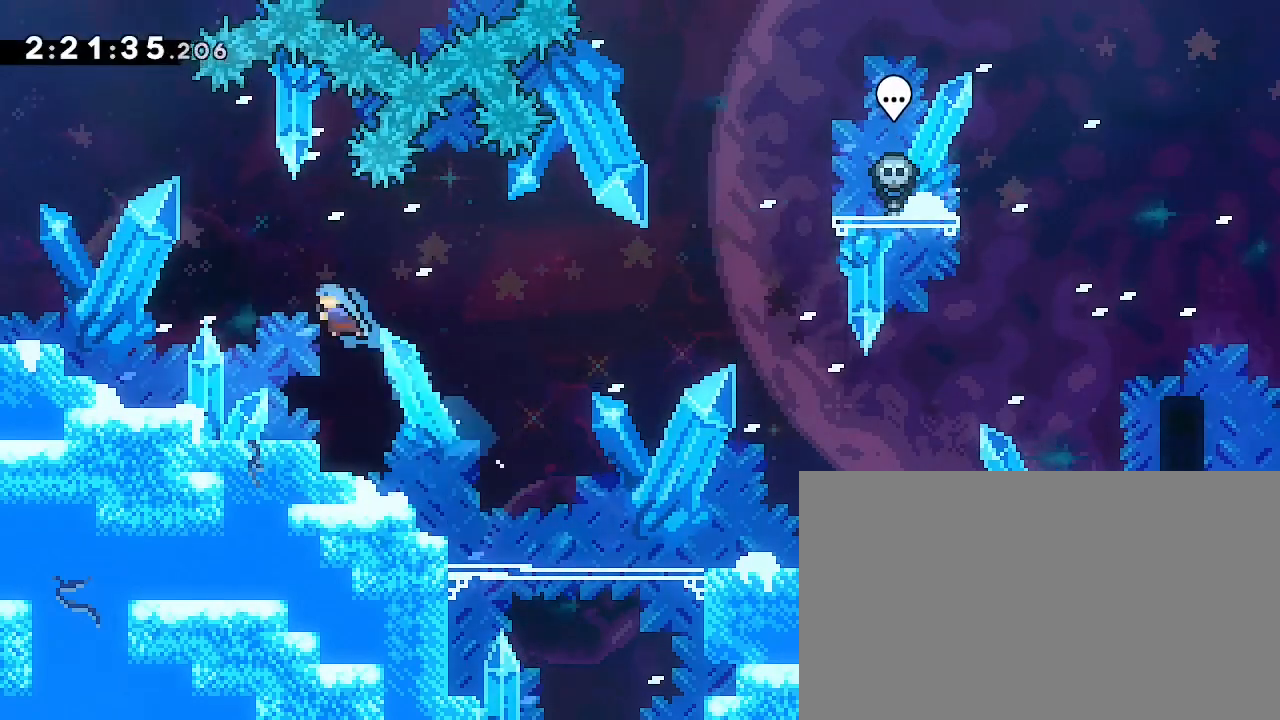
Gameplay with a controller (Xbox layout); each line is a JSON object with the inputs held at the frame after it. "events" lists button and stick changes between this image and that frame as [ms after this image, input, new state], when the widget could be followed in between. Not read: L1 L2 L3 R1 R2 R3 SELECT START.
{"buttons": [], "left_stick": "center", "right_stick": "up"}
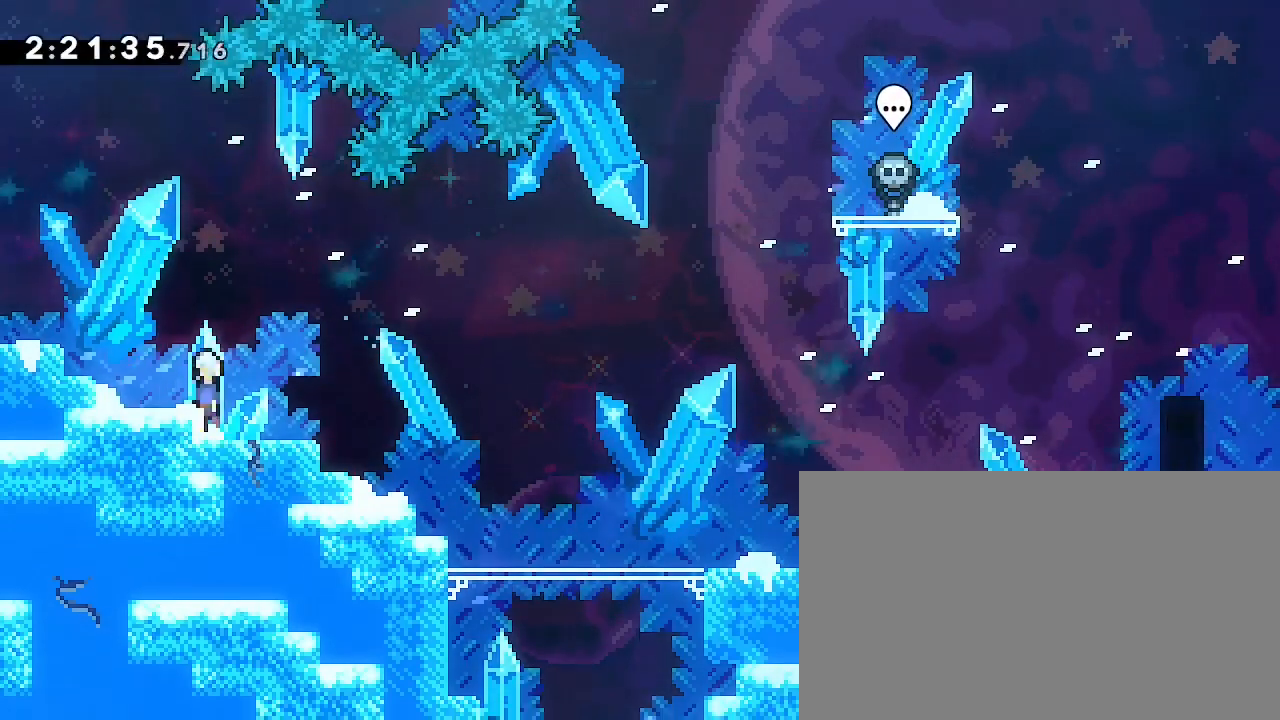
{"buttons": [], "left_stick": "left", "right_stick": "center", "events": [[133, "X", "down"], [133, "left_stick", "left"], [200, "X", "up"], [233, "right_stick", "left"], [433, "right_stick", "center"]]}
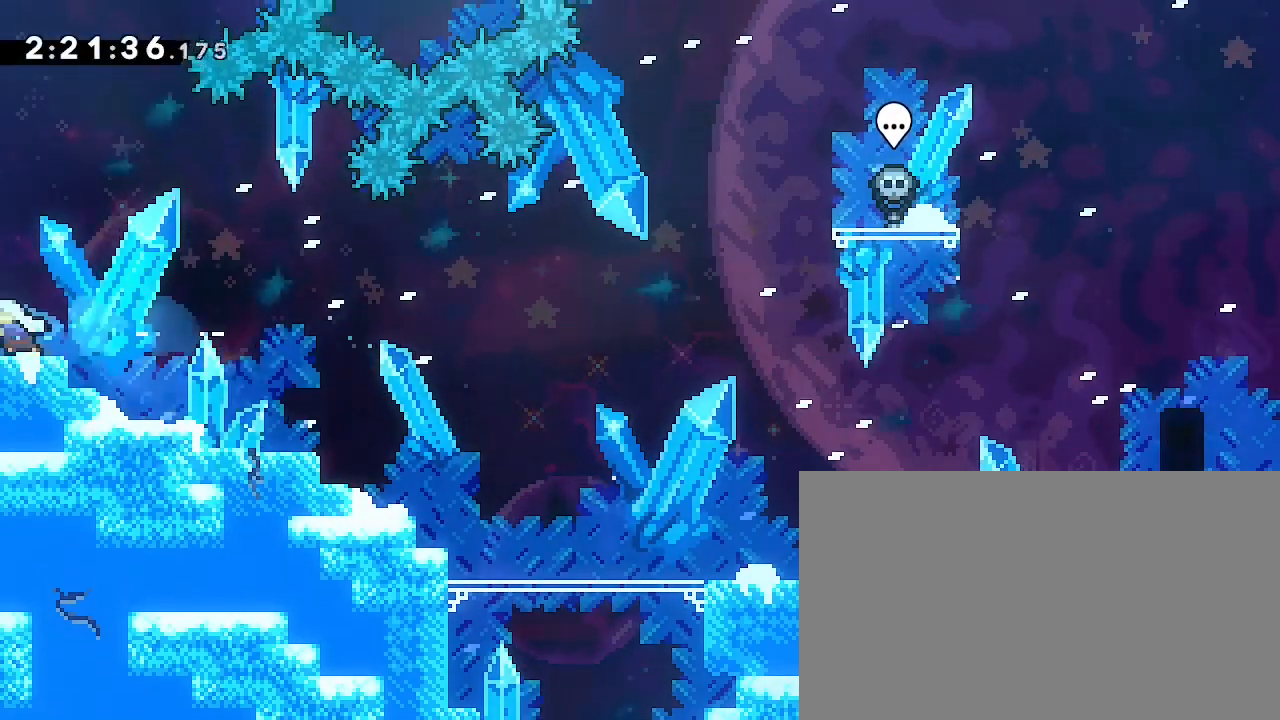
{"buttons": [], "left_stick": "up", "right_stick": "left", "events": [[233, "left_stick", "center"], [233, "right_stick", "up"], [467, "left_stick", "up"], [467, "right_stick", "left"]]}
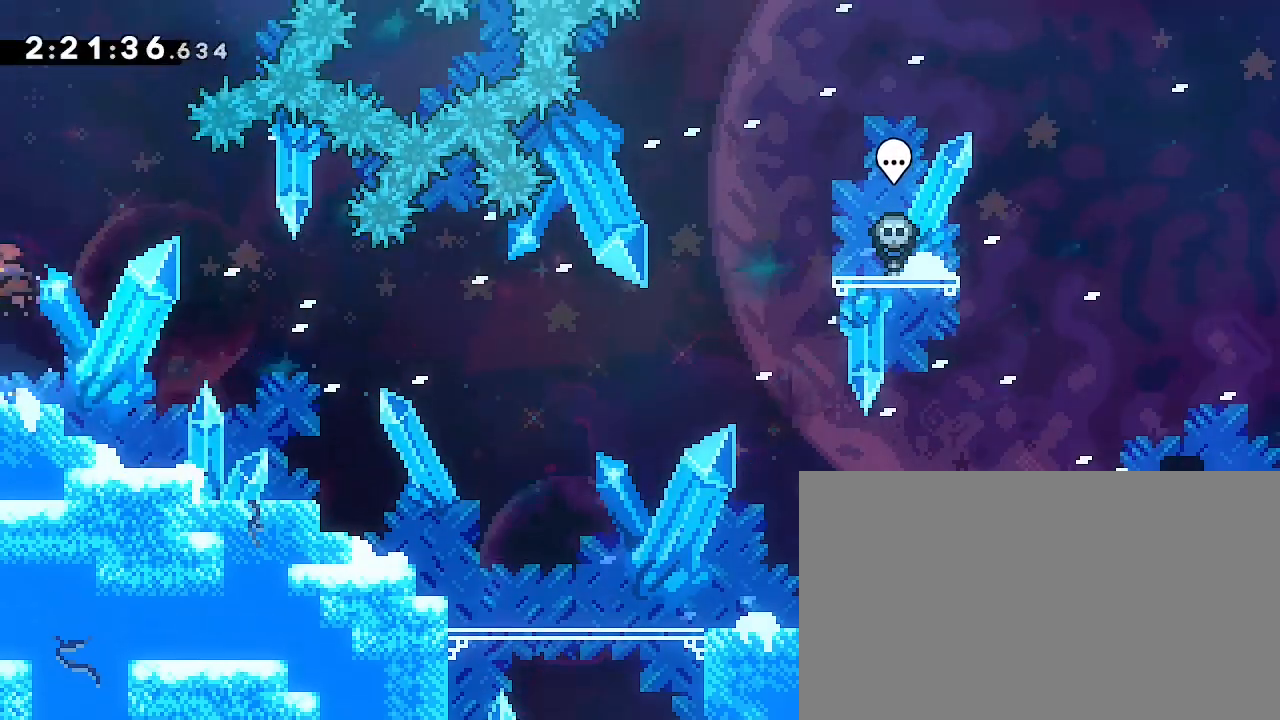
{"buttons": [], "left_stick": "left", "right_stick": "center", "events": [[200, "right_stick", "center"], [233, "left_stick", "center"], [333, "left_stick", "left"]]}
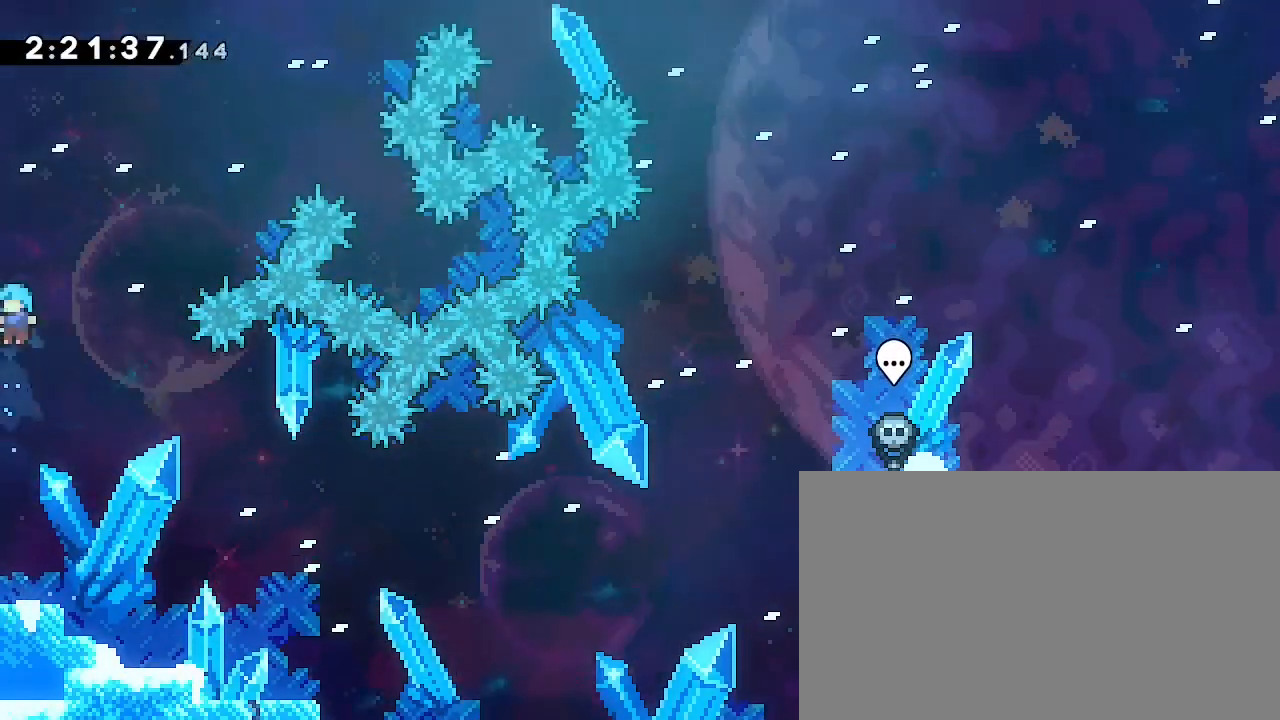
{"buttons": [], "left_stick": "down-left", "right_stick": "left", "events": [[67, "left_stick", "center"], [400, "left_stick", "down-left"], [433, "right_stick", "left"]]}